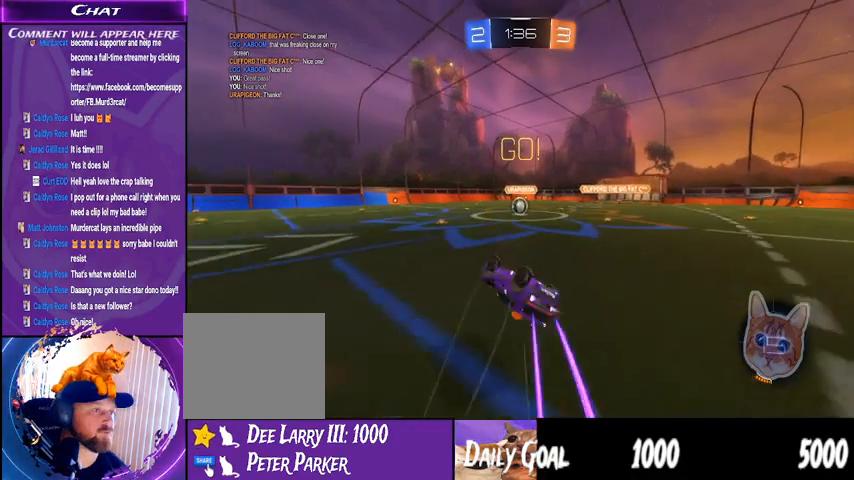
Gameplay with a controller (PlayStation layout); each line is a JSON object with the inputs held at the frame after it (dt_ms = milliseconds from this image to that frame). "events" lists button and stick changes between this image and that frame as [ms after this image, input, new state], when the widget could be followed in between. Not read: HOME L1 R1.
{"dt_ms": 500, "buttons": ["R2"], "left_stick": "center", "right_stick": "center", "events": [[367, "left_stick", "center"]]}
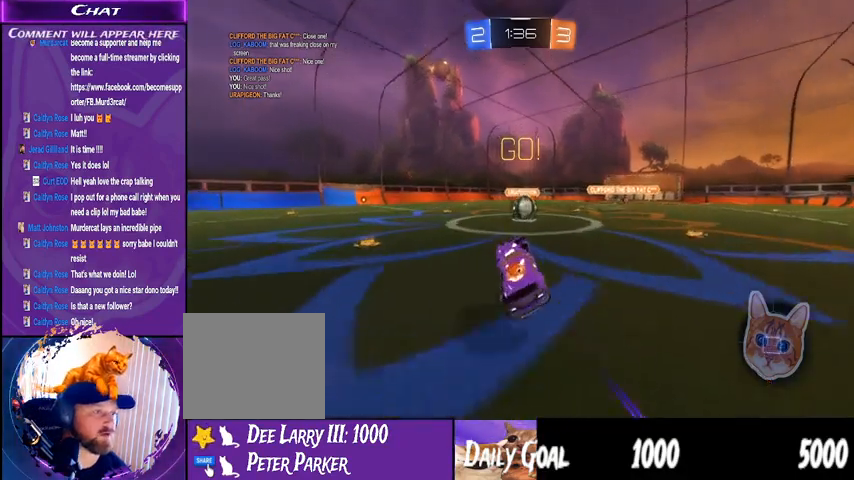
{"dt_ms": 500, "buttons": ["CROSS", "R2"], "left_stick": "up", "right_stick": "center", "events": [[33, "left_stick", "right"], [267, "left_stick", "center"], [333, "CROSS", "down"], [367, "left_stick", "up"], [433, "CROSS", "up"], [500, "CROSS", "down"]]}
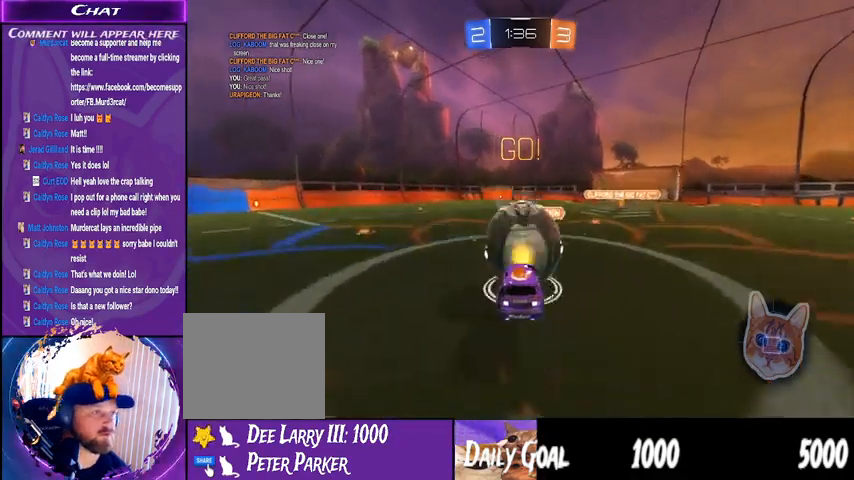
{"dt_ms": 500, "buttons": ["R2"], "left_stick": "left", "right_stick": "center", "events": [[67, "left_stick", "left"], [100, "CROSS", "up"], [133, "CROSS", "down"], [267, "CROSS", "up"]]}
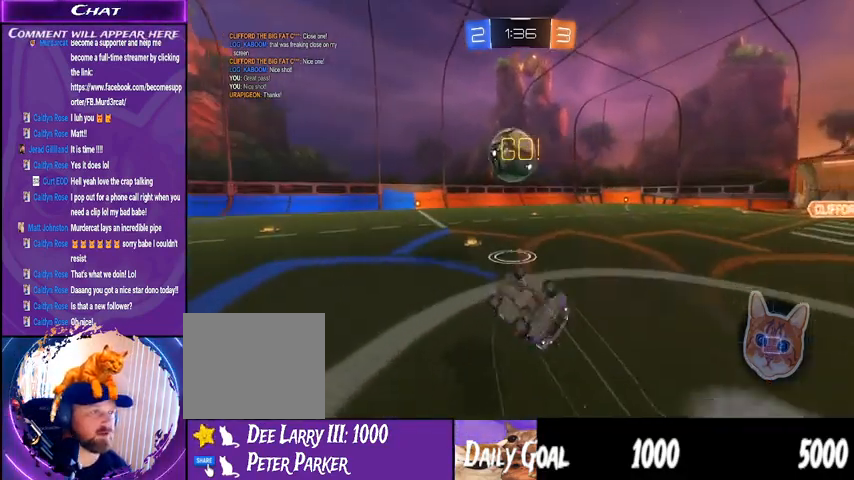
{"dt_ms": 500, "buttons": ["TRIANGLE", "R2"], "left_stick": "center", "right_stick": "center", "events": [[67, "left_stick", "center"], [167, "left_stick", "right"], [433, "TRIANGLE", "down"], [433, "left_stick", "center"]]}
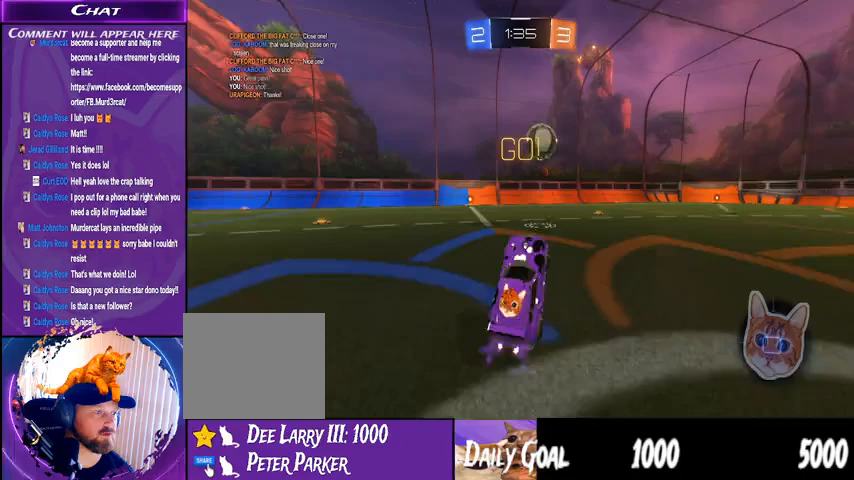
{"dt_ms": 500, "buttons": ["R2"], "left_stick": "center", "right_stick": "center", "events": [[100, "TRIANGLE", "up"], [100, "left_stick", "left"], [433, "left_stick", "center"]]}
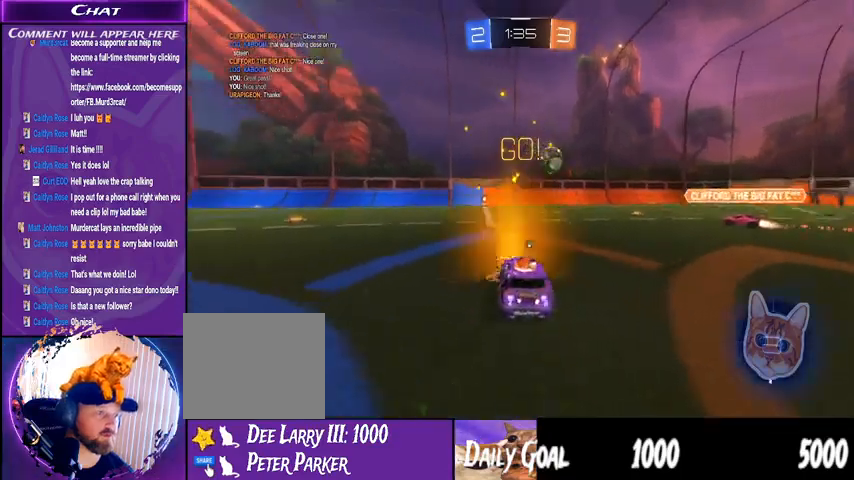
{"dt_ms": 500, "buttons": ["R2"], "left_stick": "center", "right_stick": "center", "events": [[100, "left_stick", "up-left"], [133, "CROSS", "down"], [233, "CROSS", "up"], [267, "CROSS", "down"], [267, "left_stick", "up"], [400, "CROSS", "up"], [400, "left_stick", "center"]]}
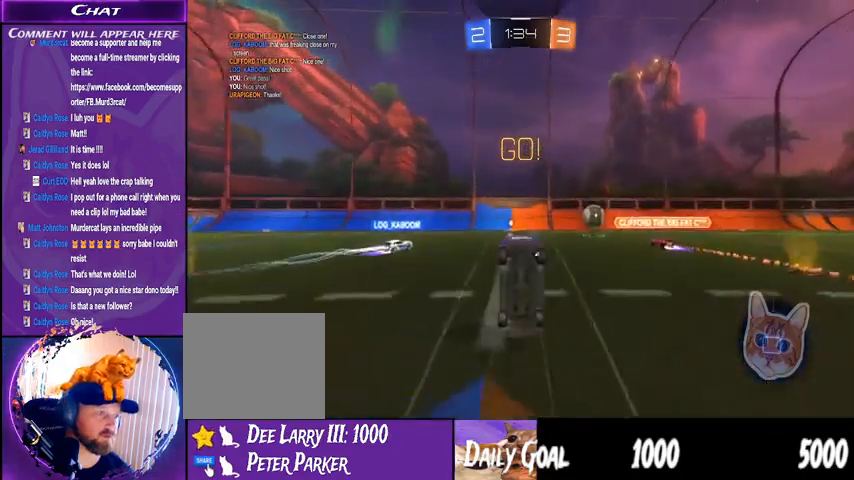
{"dt_ms": 500, "buttons": ["R2"], "left_stick": "center", "right_stick": "center", "events": []}
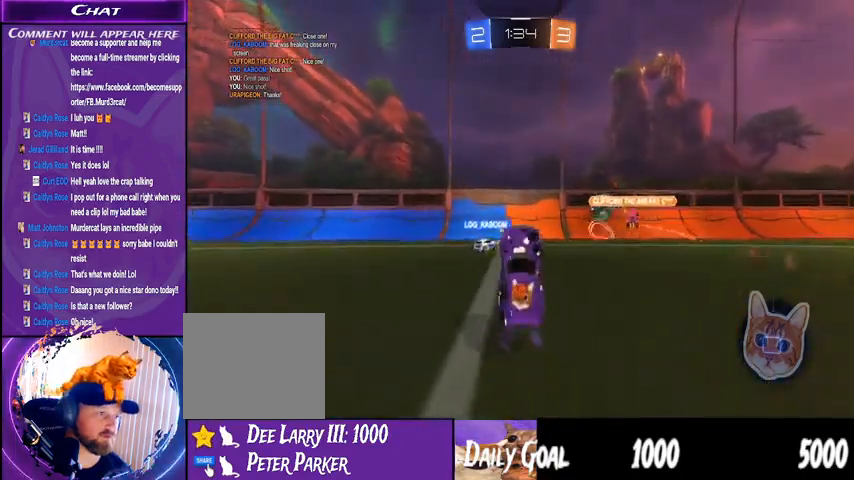
{"dt_ms": 500, "buttons": ["R2"], "left_stick": "down-left", "right_stick": "center", "events": [[33, "left_stick", "down-left"], [267, "TRIANGLE", "down"], [367, "TRIANGLE", "up"]]}
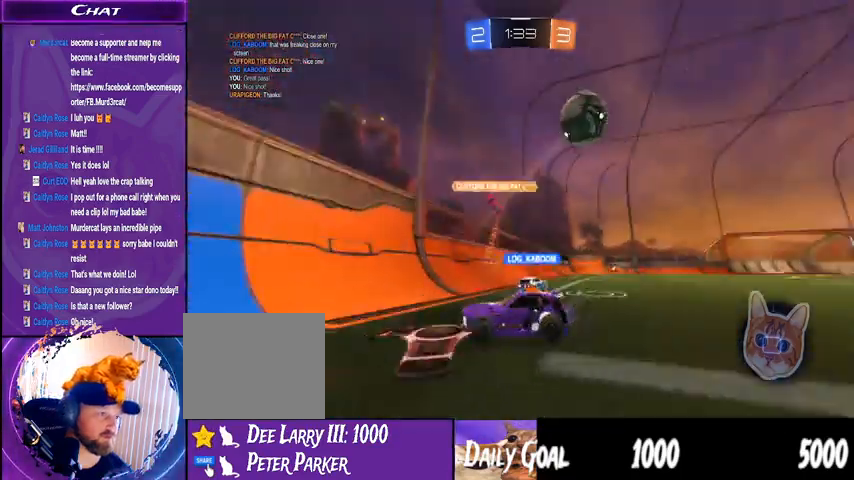
{"dt_ms": 500, "buttons": ["R2"], "left_stick": "center", "right_stick": "center"}
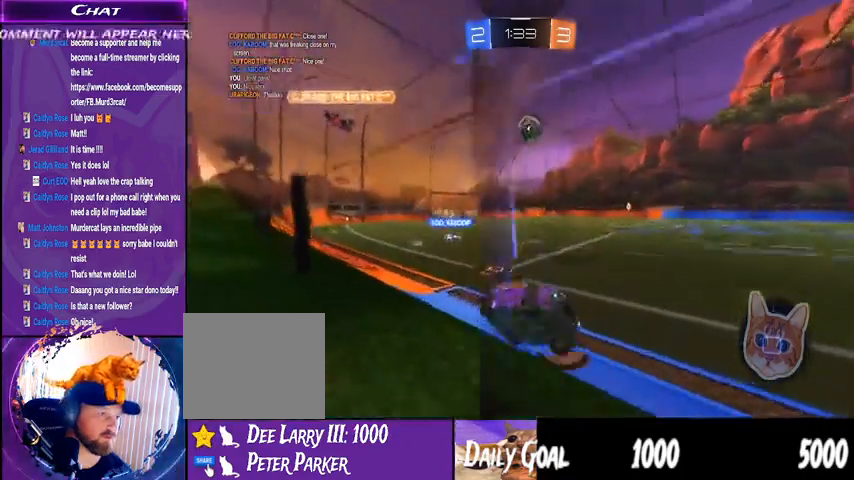
{"dt_ms": 500, "buttons": ["R2"], "left_stick": "center", "right_stick": "center", "events": [[67, "left_stick", "down-left"], [267, "left_stick", "center"], [300, "CROSS", "down"], [433, "CROSS", "up"]]}
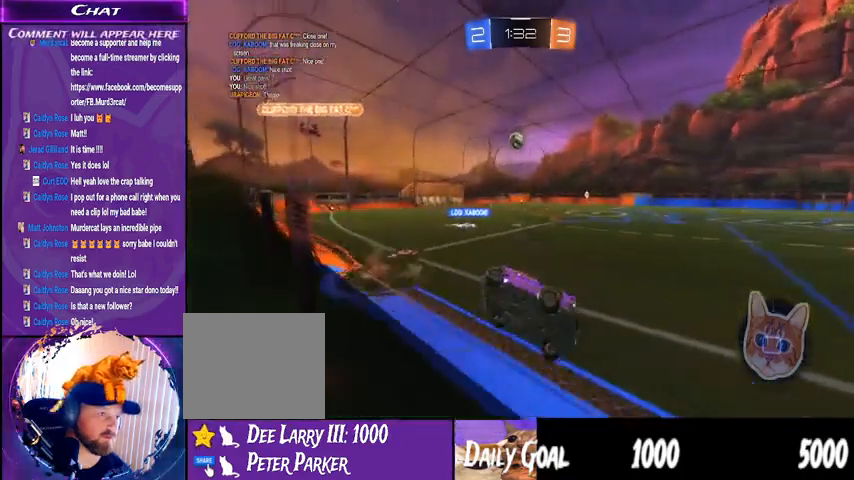
{"dt_ms": 500, "buttons": ["R2"], "left_stick": "center", "right_stick": "center", "events": [[33, "TRIANGLE", "down"], [33, "left_stick", "down-right"], [167, "TRIANGLE", "up"], [367, "left_stick", "center"]]}
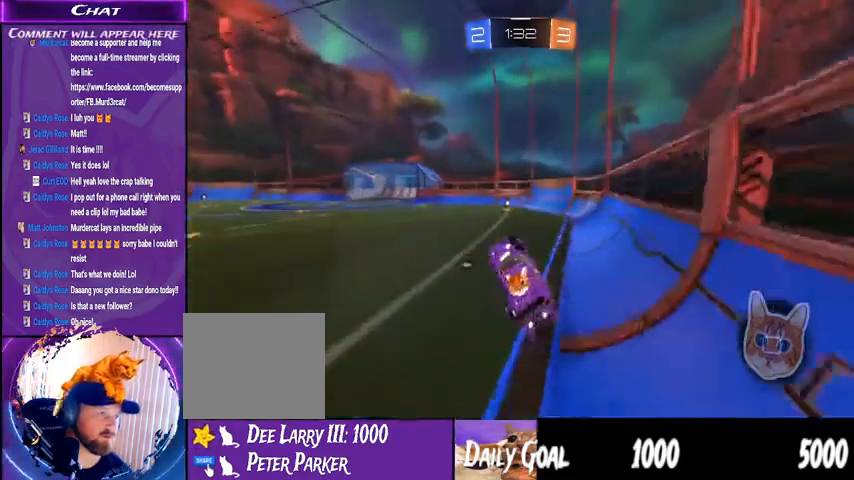
{"dt_ms": 500, "buttons": ["R2"], "left_stick": "center", "right_stick": "center", "events": [[100, "left_stick", "right"], [233, "left_stick", "center"]]}
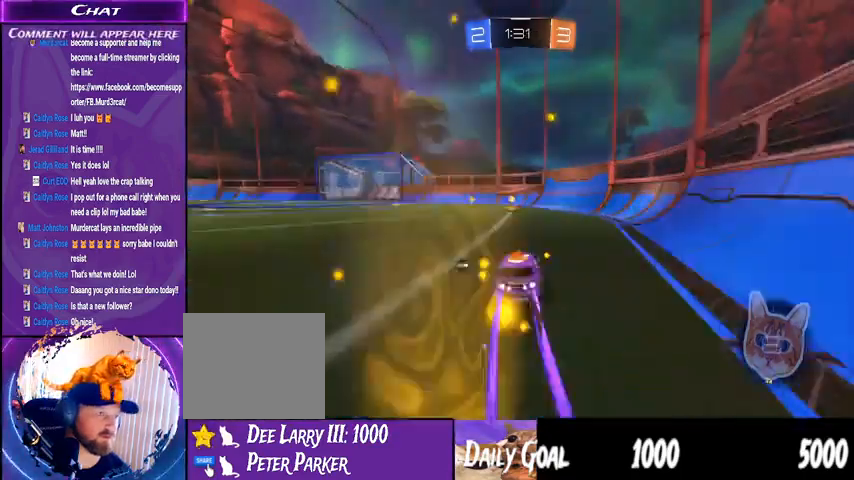
{"dt_ms": 500, "buttons": ["R2"], "left_stick": "left", "right_stick": "center", "events": [[133, "TRIANGLE", "down"], [267, "TRIANGLE", "up"], [400, "left_stick", "left"]]}
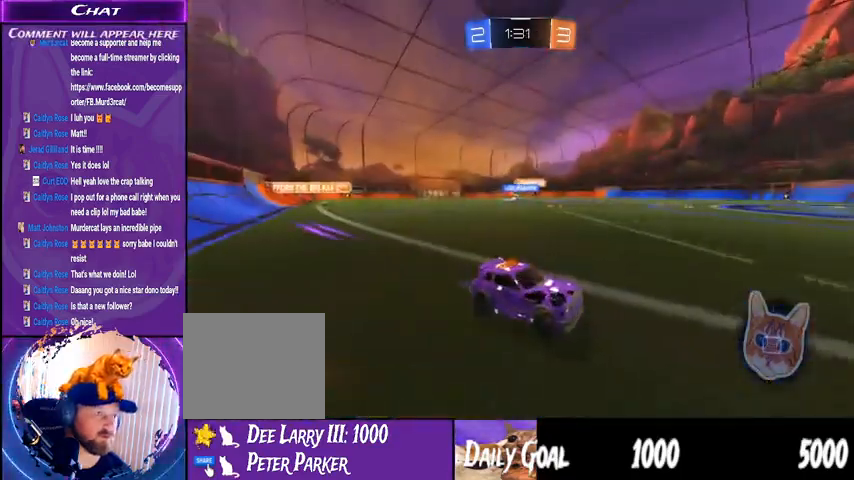
{"dt_ms": 500, "buttons": ["R2"], "left_stick": "left", "right_stick": "center", "events": []}
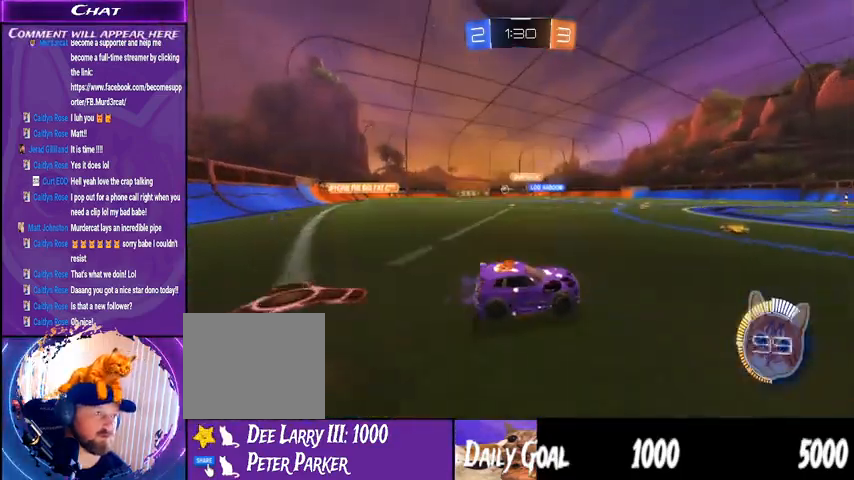
{"dt_ms": 500, "buttons": ["R2"], "left_stick": "down-left", "right_stick": "center", "events": [[333, "left_stick", "down-left"]]}
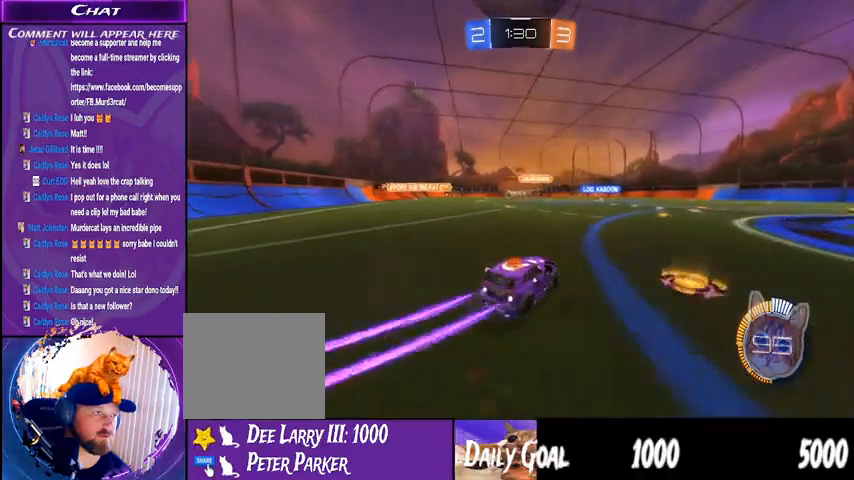
{"dt_ms": 500, "buttons": ["R2"], "left_stick": "center", "right_stick": "center", "events": [[333, "left_stick", "center"]]}
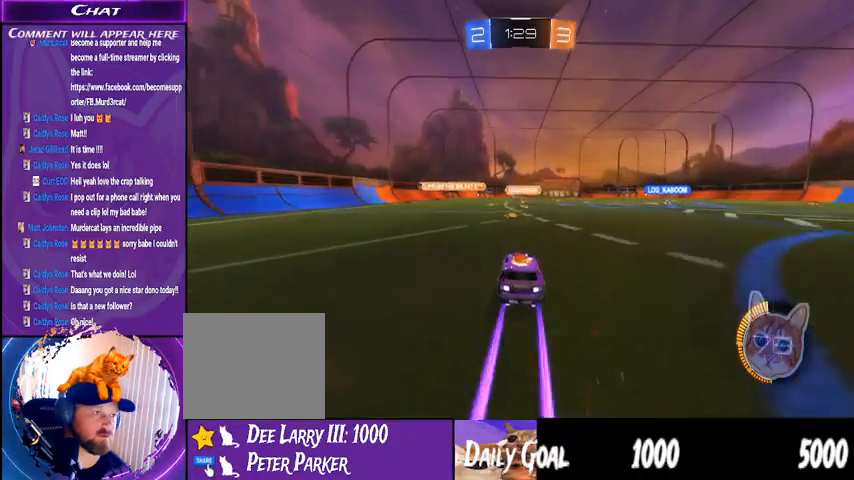
{"dt_ms": 500, "buttons": ["R2"], "left_stick": "left", "right_stick": "center", "events": [[467, "left_stick", "left"]]}
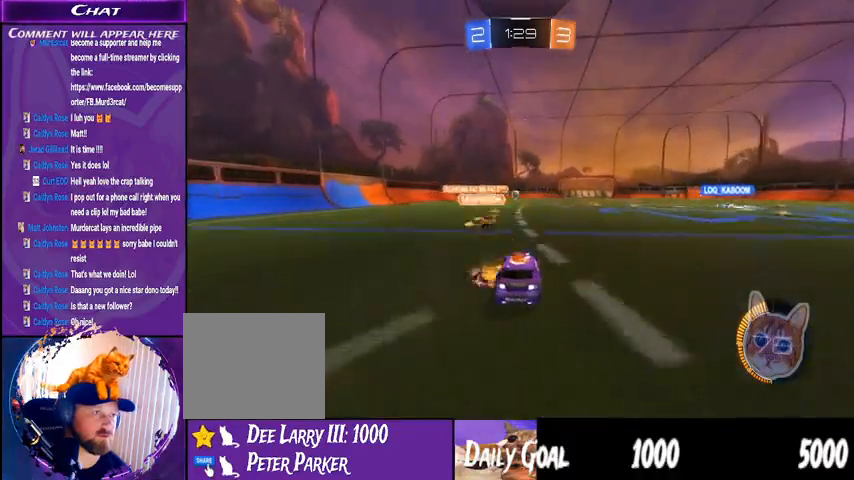
{"dt_ms": 500, "buttons": ["R2"], "left_stick": "center", "right_stick": "center", "events": [[233, "left_stick", "center"]]}
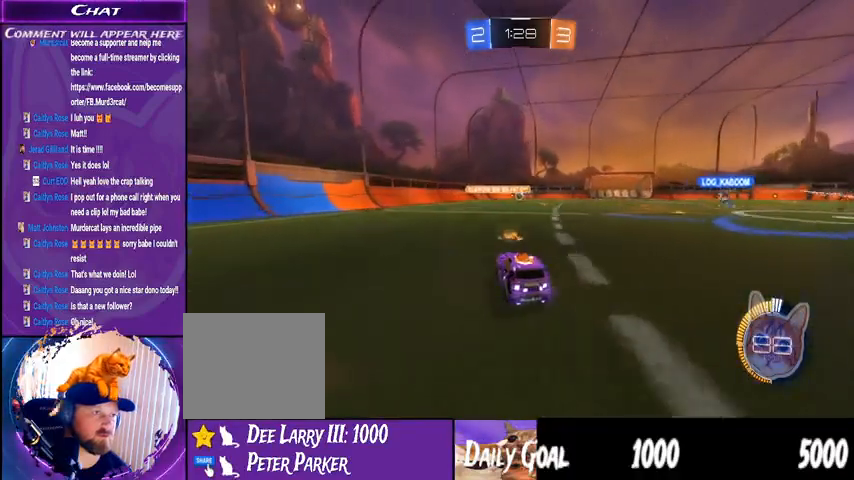
{"dt_ms": 500, "buttons": ["R2"], "left_stick": "right", "right_stick": "center", "events": [[33, "left_stick", "right"]]}
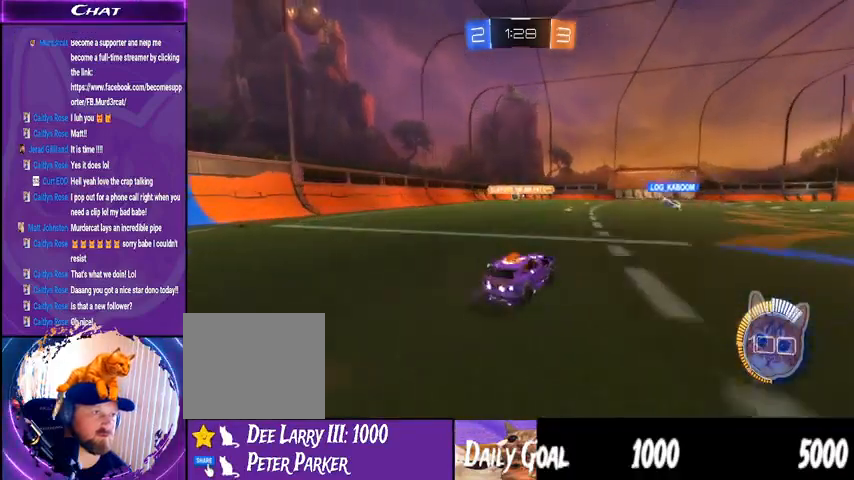
{"dt_ms": 500, "buttons": ["R2"], "left_stick": "down-left", "right_stick": "center", "events": [[100, "left_stick", "center"], [167, "left_stick", "down-left"]]}
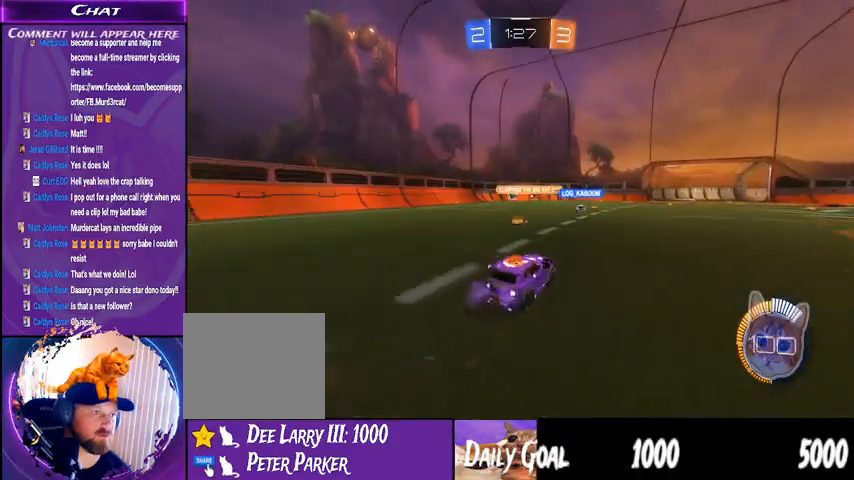
{"dt_ms": 500, "buttons": [], "left_stick": "center", "right_stick": "center", "events": [[33, "R2", "up"], [433, "left_stick", "center"]]}
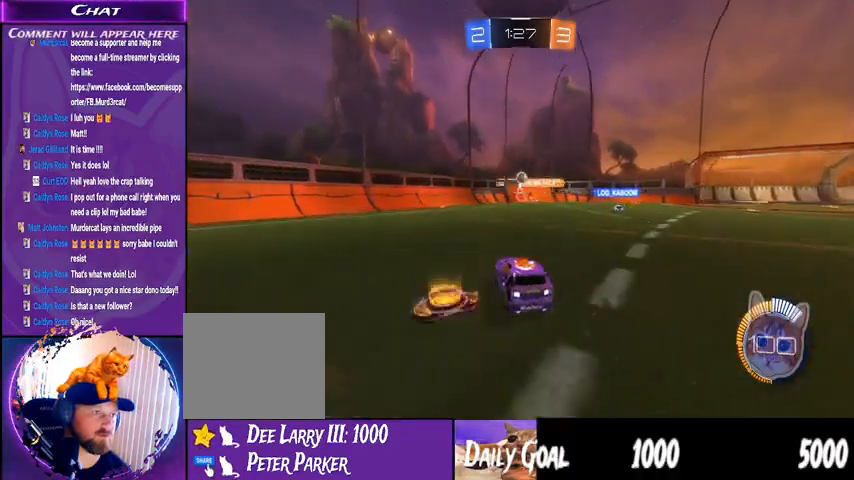
{"dt_ms": 500, "buttons": [], "left_stick": "down-left", "right_stick": "center", "events": [[467, "left_stick", "down-left"]]}
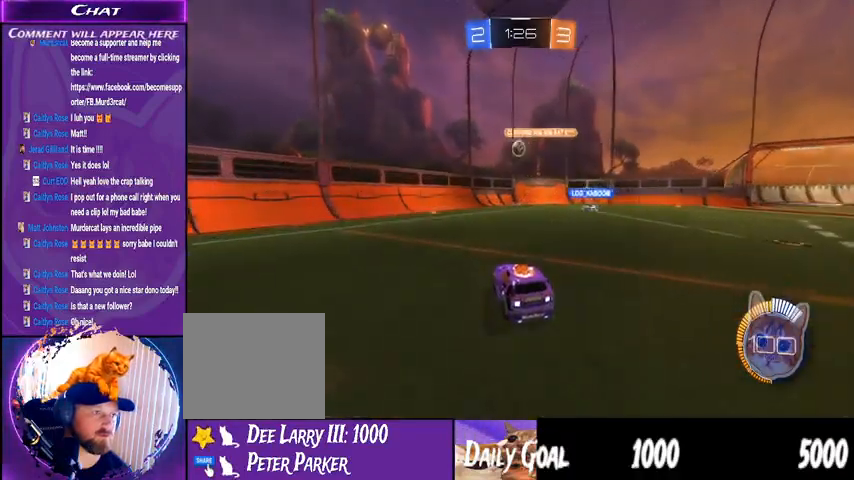
{"dt_ms": 500, "buttons": ["R2"], "left_stick": "down-left", "right_stick": "center", "events": [[167, "R2", "down"]]}
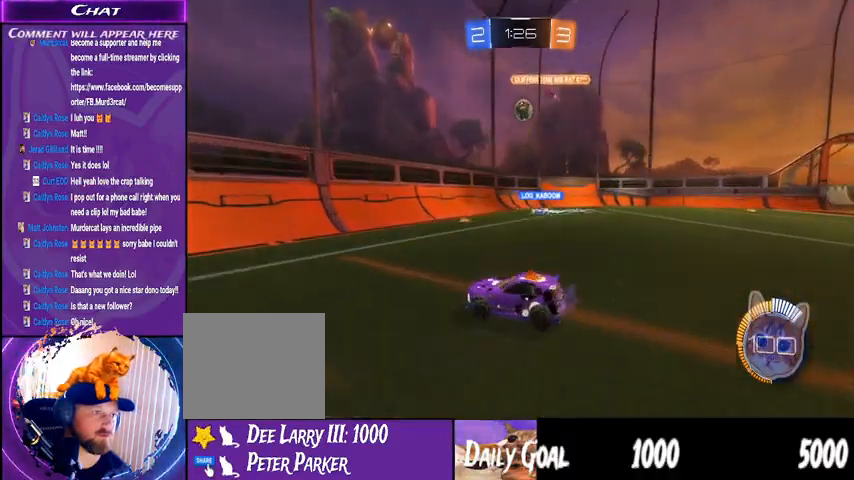
{"dt_ms": 500, "buttons": ["R2"], "left_stick": "center", "right_stick": "center", "events": [[467, "left_stick", "center"]]}
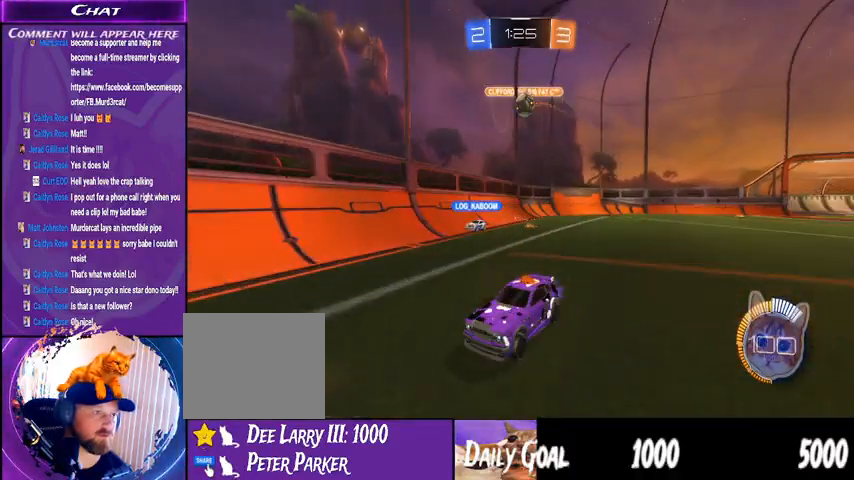
{"dt_ms": 500, "buttons": ["R2"], "left_stick": "center", "right_stick": "center", "events": []}
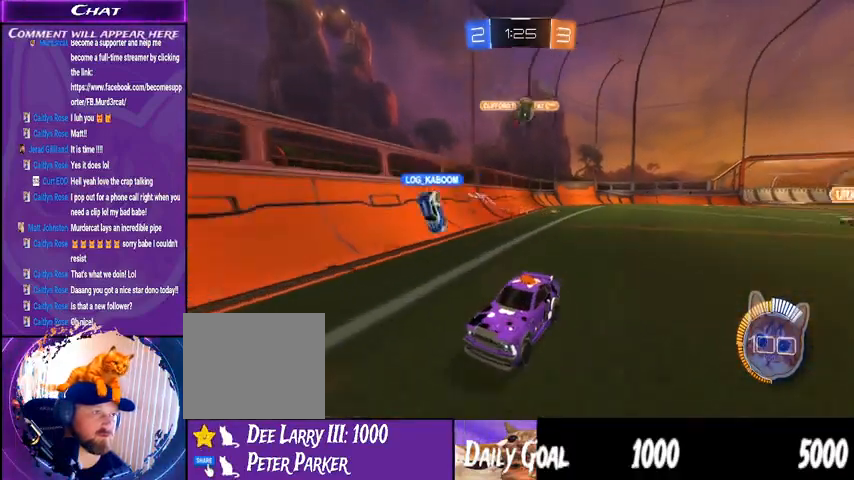
{"dt_ms": 500, "buttons": ["L2"], "left_stick": "left", "right_stick": "center", "events": [[267, "left_stick", "left"], [367, "R2", "up"], [467, "L2", "down"]]}
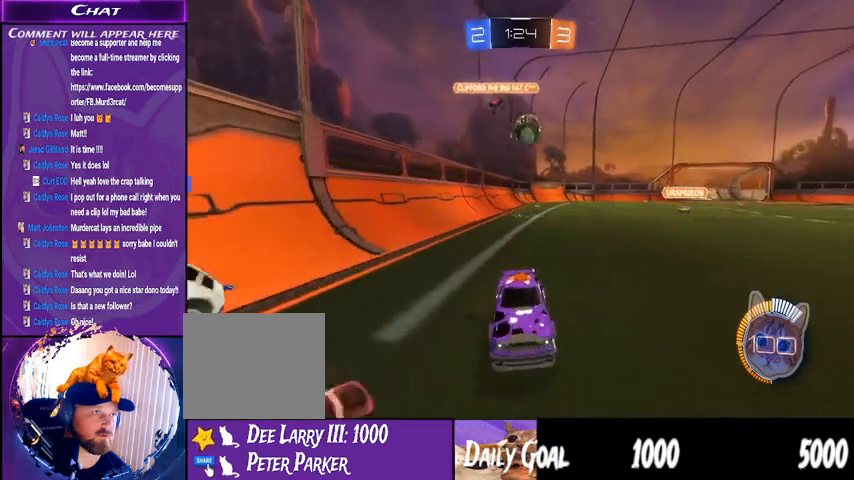
{"dt_ms": 500, "buttons": ["R2"], "left_stick": "down-left", "right_stick": "center", "events": [[100, "L2", "up"], [333, "left_stick", "down-left"], [367, "CROSS", "down"], [367, "R2", "down"], [500, "CROSS", "up"]]}
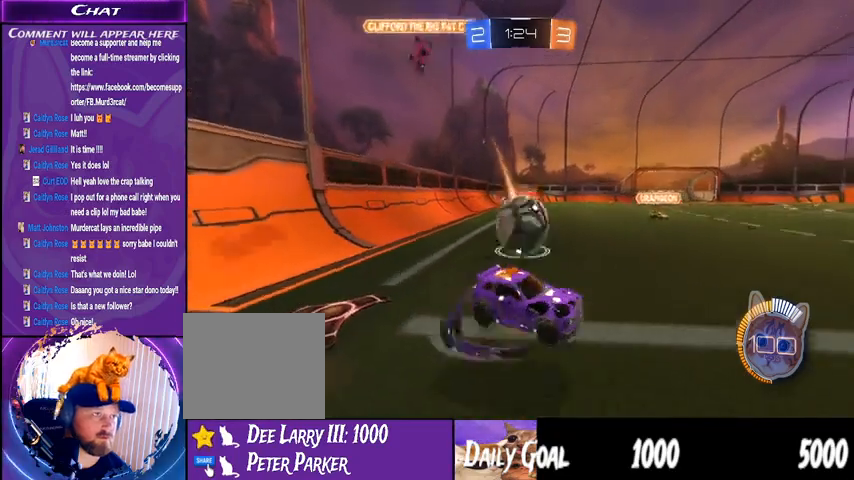
{"dt_ms": 500, "buttons": ["R2"], "left_stick": "down-left", "right_stick": "center", "events": []}
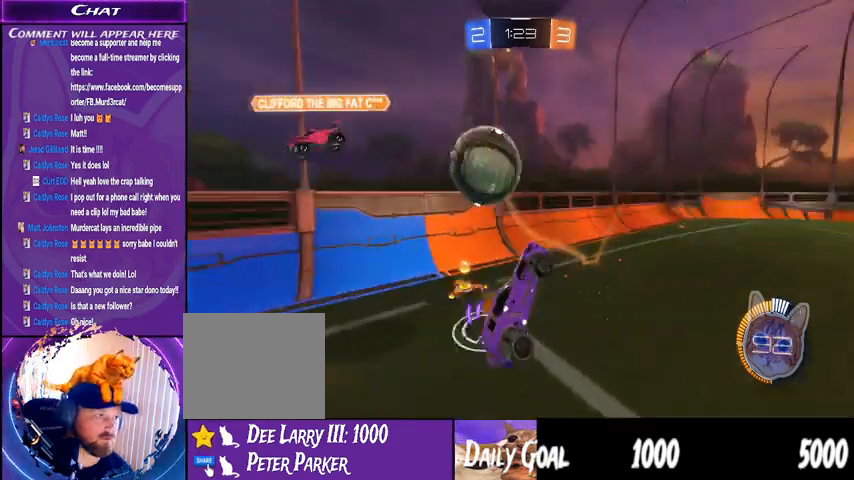
{"dt_ms": 1000, "buttons": ["R2"], "left_stick": "center", "right_stick": "center"}
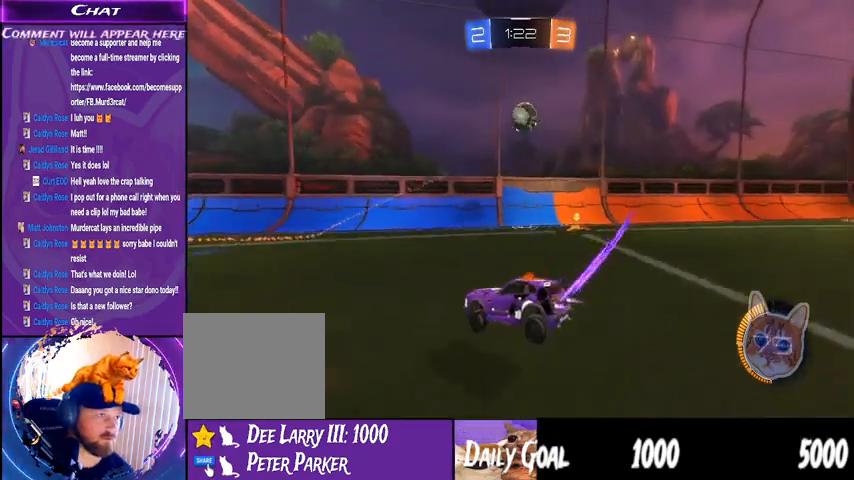
{"dt_ms": 500, "buttons": ["R2"], "left_stick": "down-right", "right_stick": "center", "events": [[367, "left_stick", "down-right"]]}